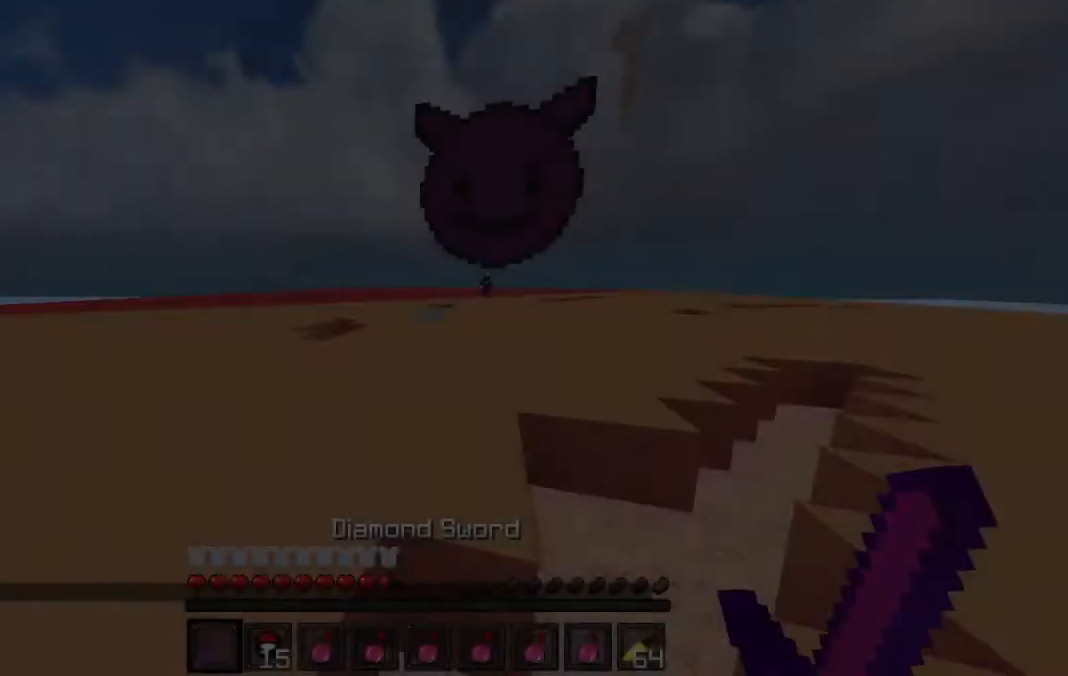
Gameplay with keyboard; each line is a JSON object with the keys held at the frame after it. "events" lists presses ("down") and releases ("up") of "a", "d", "s" and "w" between this image and that frame as [ms after this image, input, new state], when the widget could be followed in between. No other keys are recorded. Mouse input is not recorded.
{"keys": ["a", "w"], "events": [[33, "a", "down"]]}
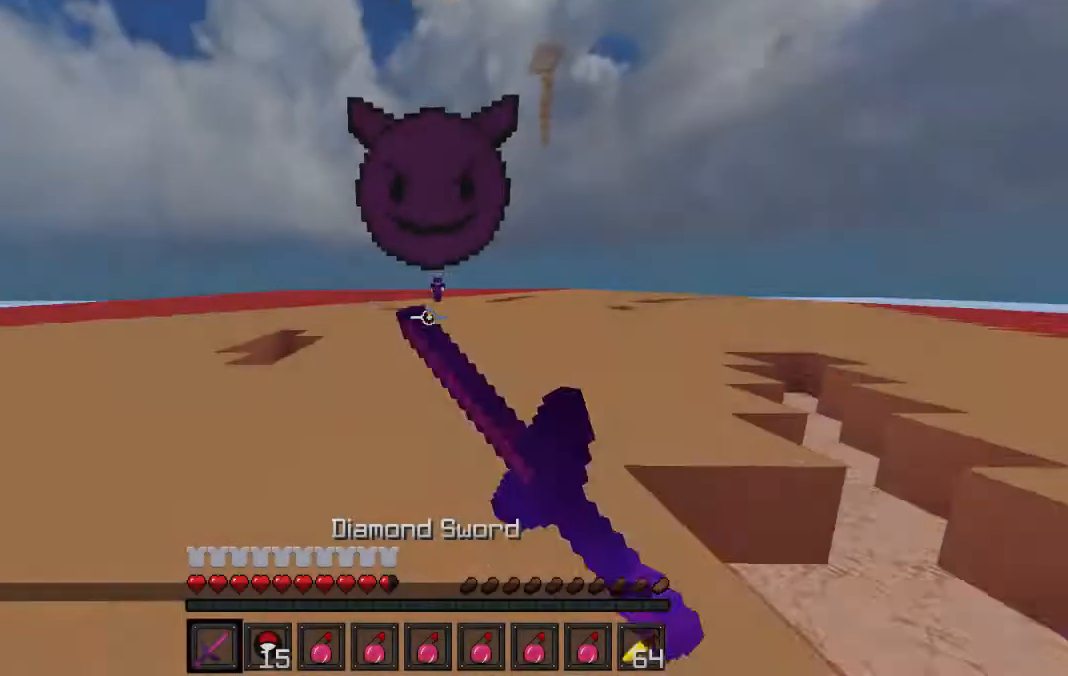
{"keys": ["d", "w"], "events": [[400, "a", "up"], [400, "d", "down"]]}
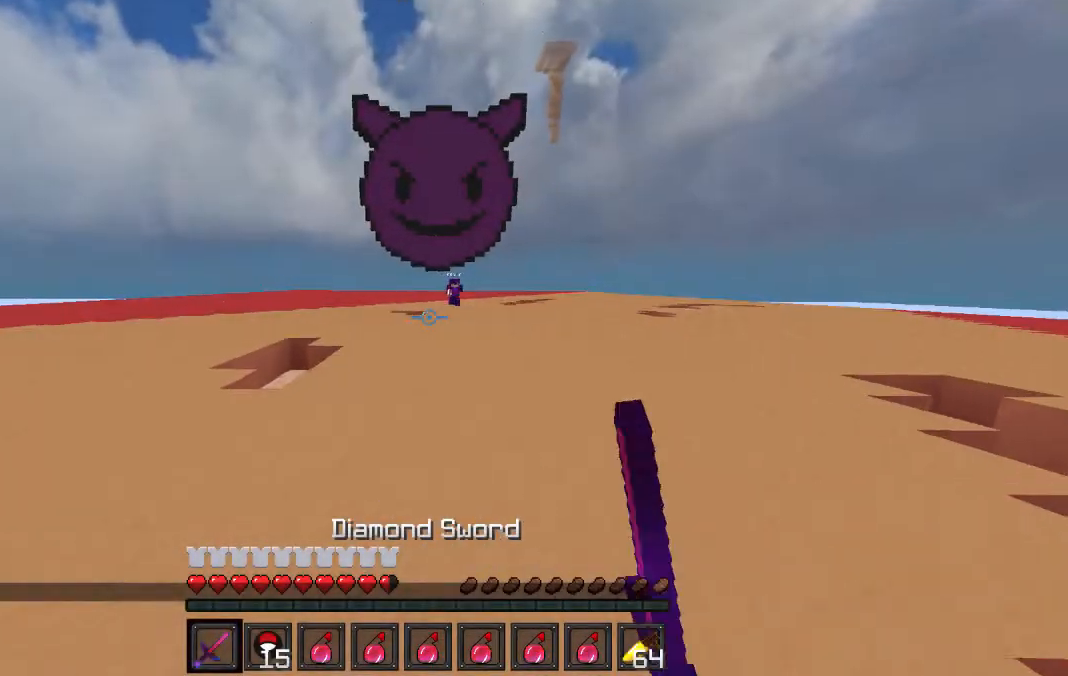
{"keys": ["d"], "events": [[100, "w", "up"]]}
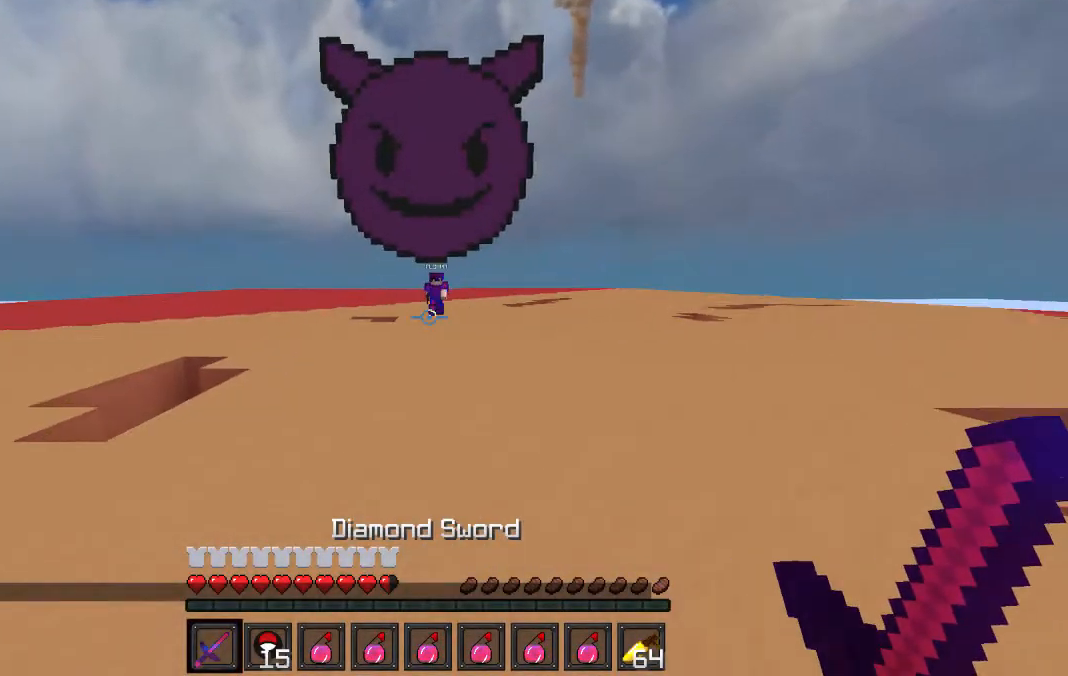
{"keys": ["a", "w"], "events": [[133, "a", "down"], [200, "d", "up"], [200, "w", "down"]]}
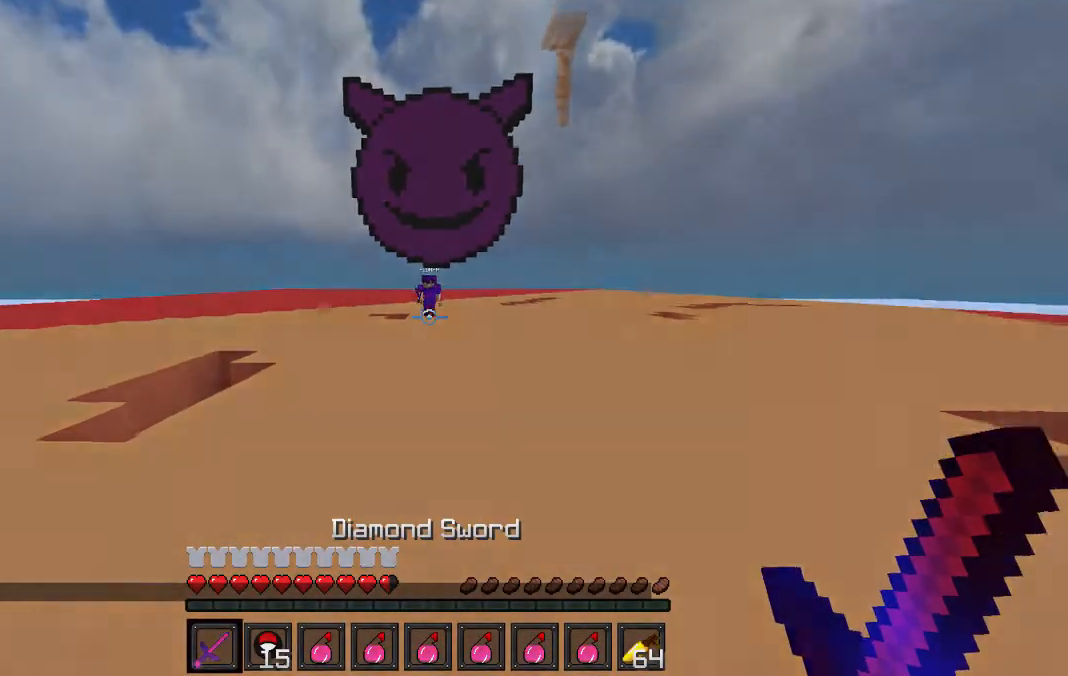
{"keys": ["d"], "events": [[233, "a", "up"], [300, "d", "down"], [500, "w", "up"]]}